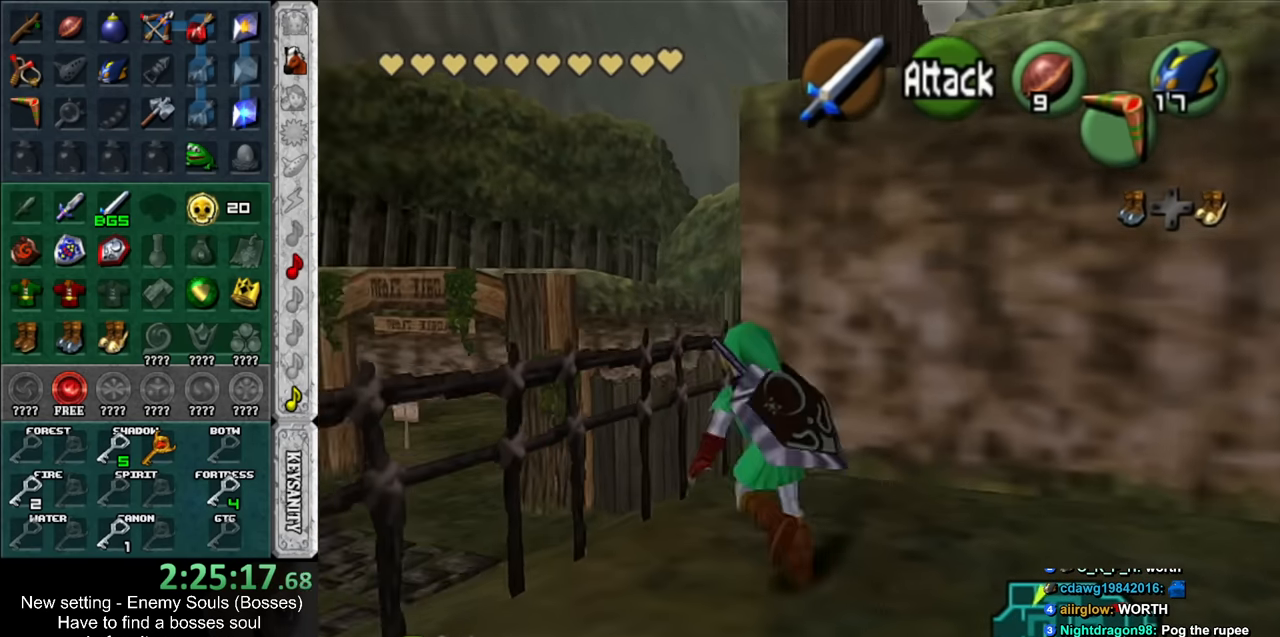
Gameplay with a controller (Nintendo layout); each line is a JSON object with the inputs held at the frame after it. "events" lists button and stick changes between this image and that frame as [ms after this image, input, new state], when the widget could be followed in between. Not read: L3 R3.
{"buttons": [], "left_stick": "left", "right_stick": "center", "events": [[84, "left_stick", "center"], [300, "left_stick", "left"]]}
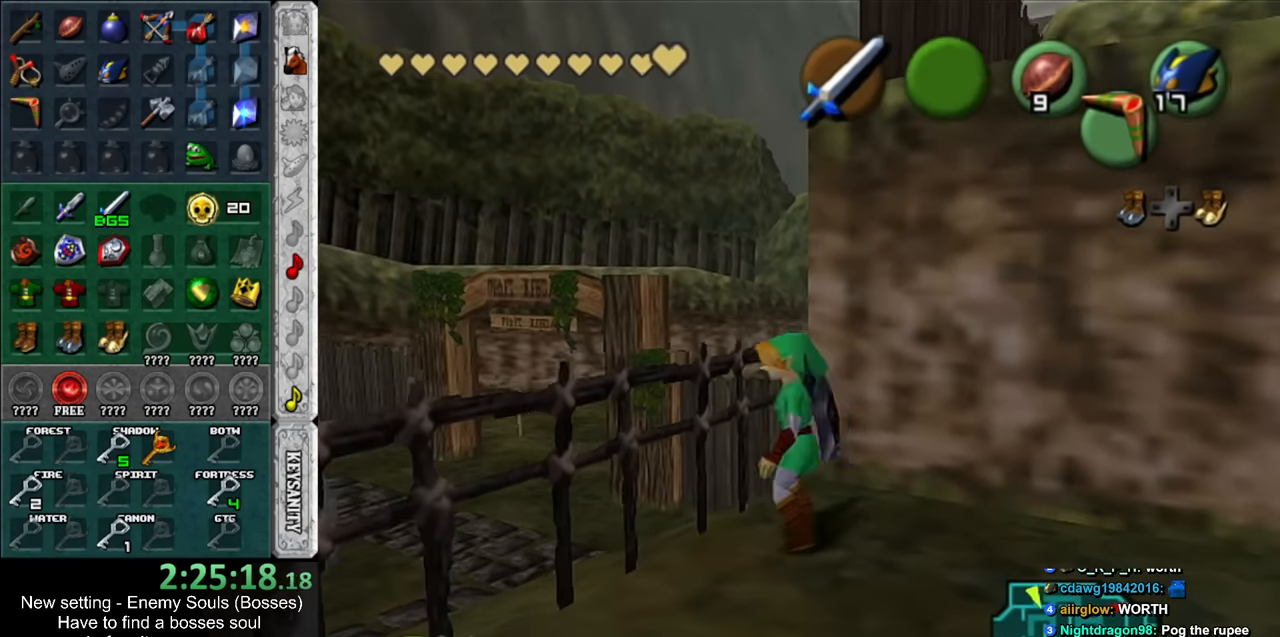
{"buttons": [], "left_stick": "center", "right_stick": "center", "events": [[17, "A", "down"], [117, "A", "up"], [134, "left_stick", "center"]]}
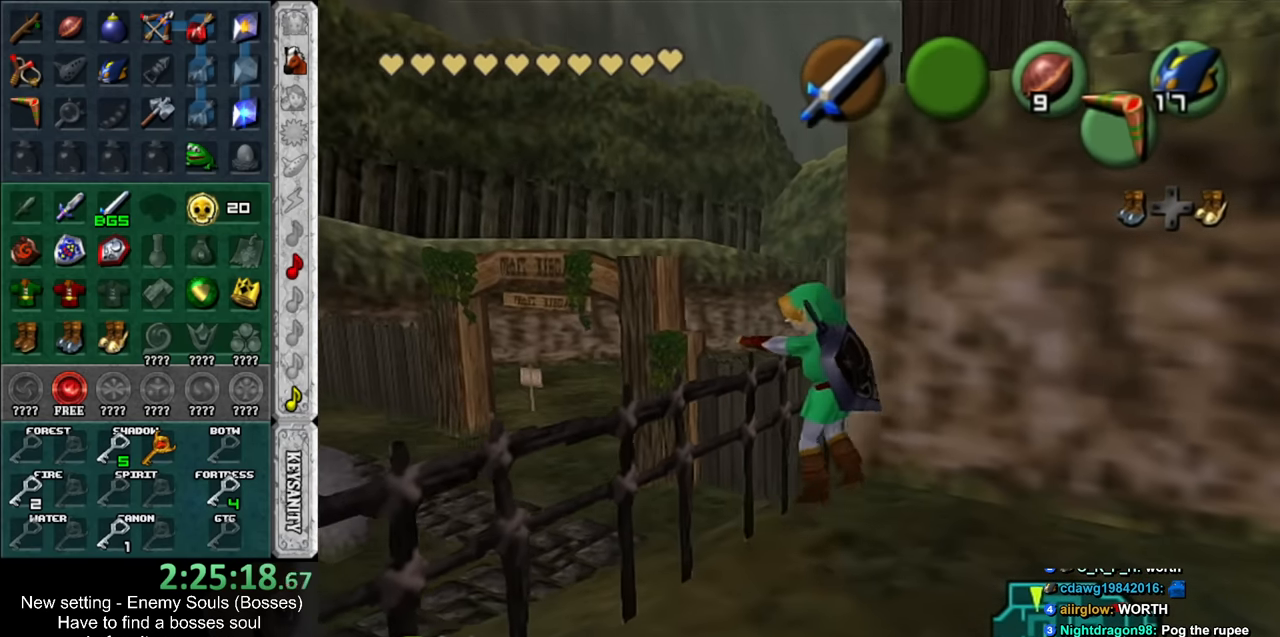
{"buttons": ["L1"], "left_stick": "center", "right_stick": "center", "events": [[450, "L1", "down"]]}
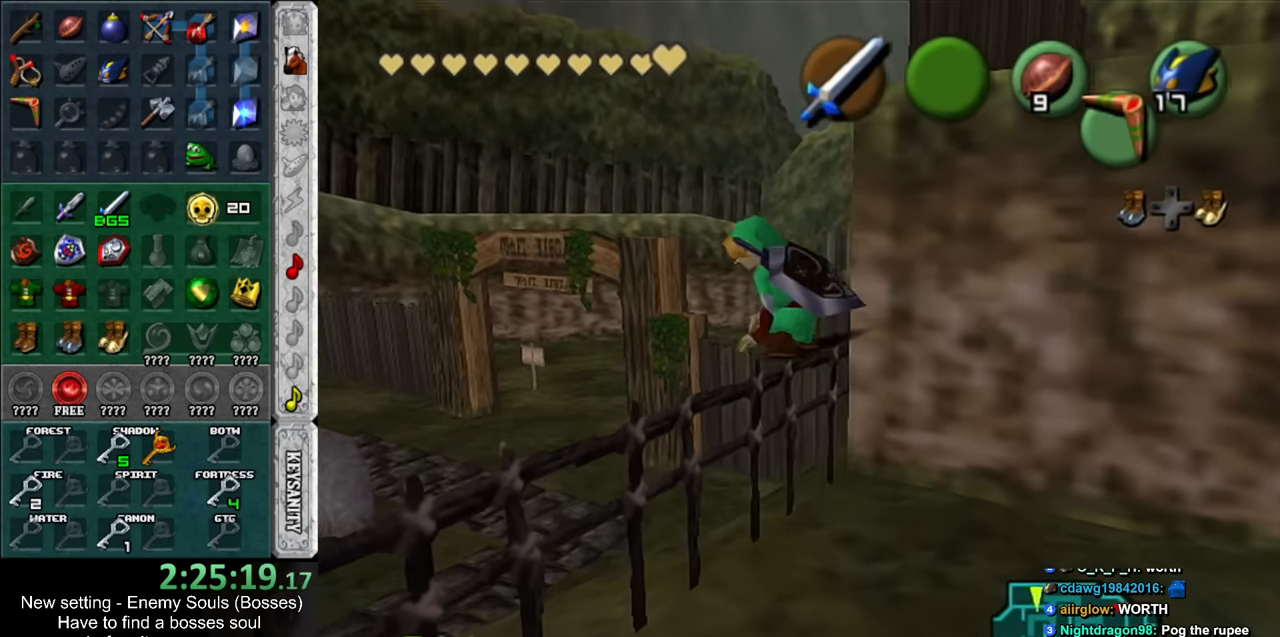
{"buttons": [], "left_stick": "right", "right_stick": "center", "events": [[300, "L1", "up"], [450, "left_stick", "right"]]}
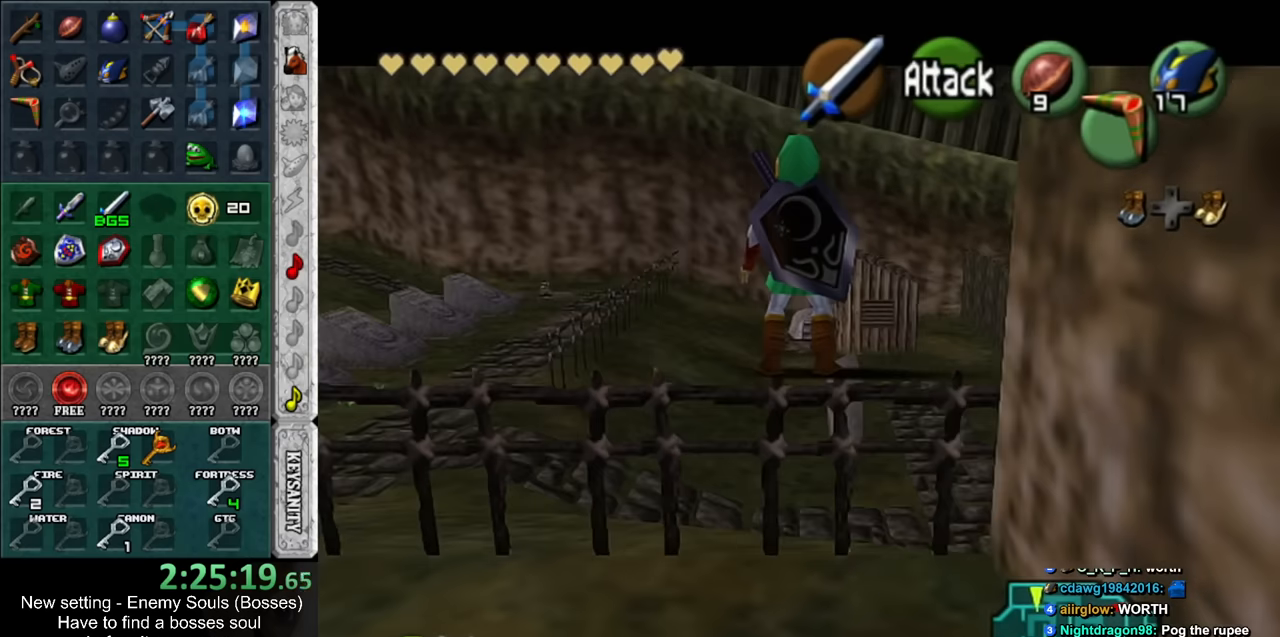
{"buttons": ["L1"], "left_stick": "center", "right_stick": "center", "events": [[50, "L1", "down"], [50, "left_stick", "center"]]}
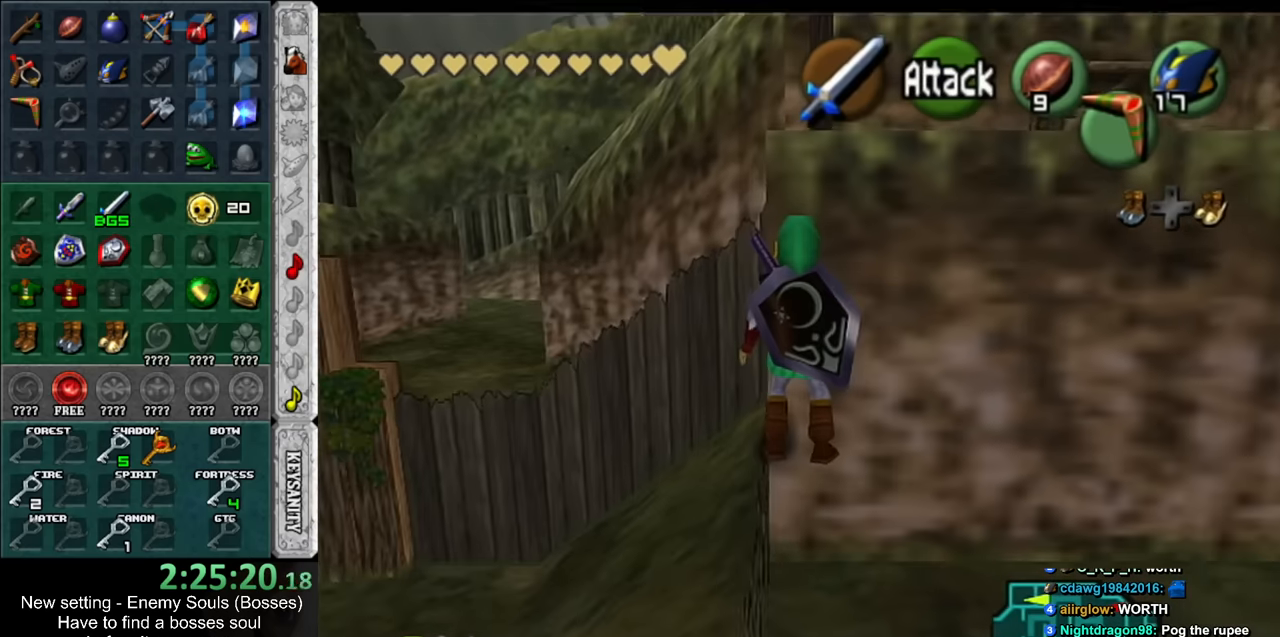
{"buttons": ["L1"], "left_stick": "up-left", "right_stick": "center", "events": [[50, "left_stick", "up-left"]]}
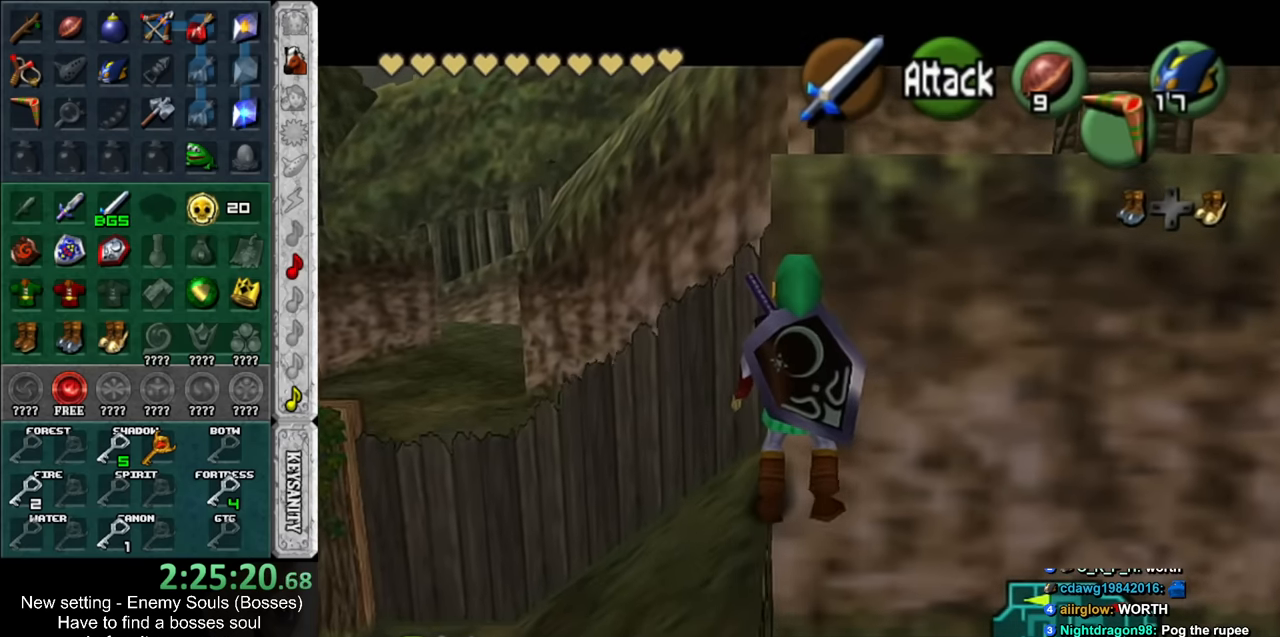
{"buttons": ["L1"], "left_stick": "up-left", "right_stick": "center", "events": []}
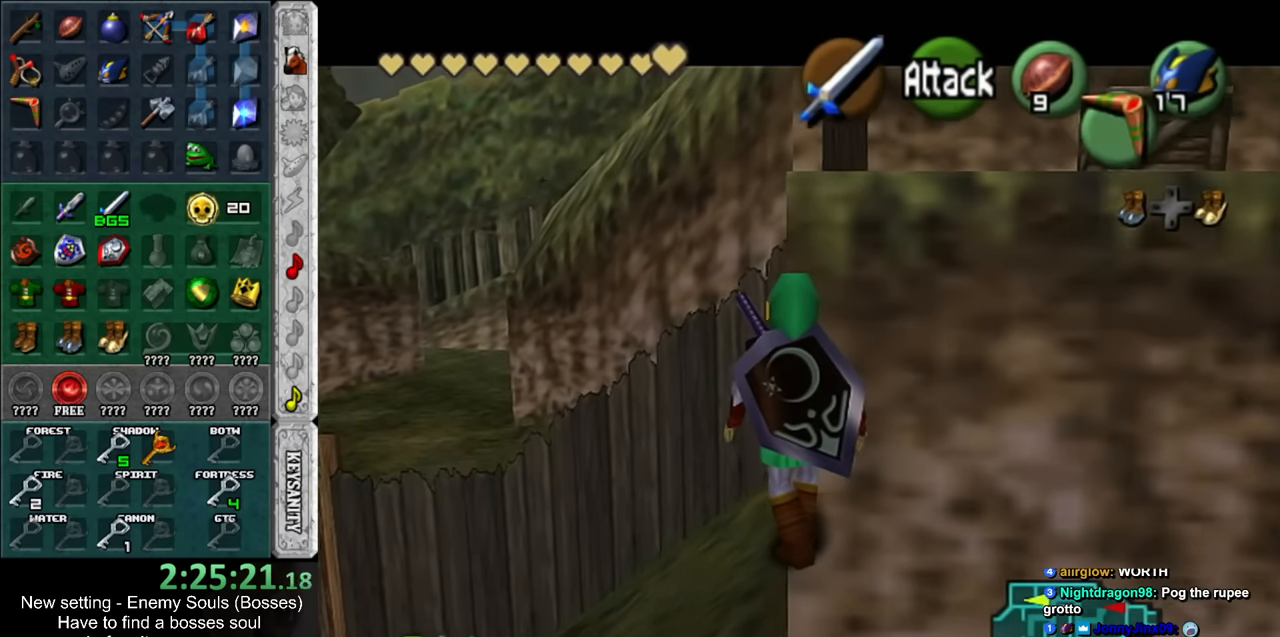
{"buttons": ["L1"], "left_stick": "center", "right_stick": "center", "events": [[50, "left_stick", "center"], [234, "left_stick", "up"], [450, "left_stick", "center"]]}
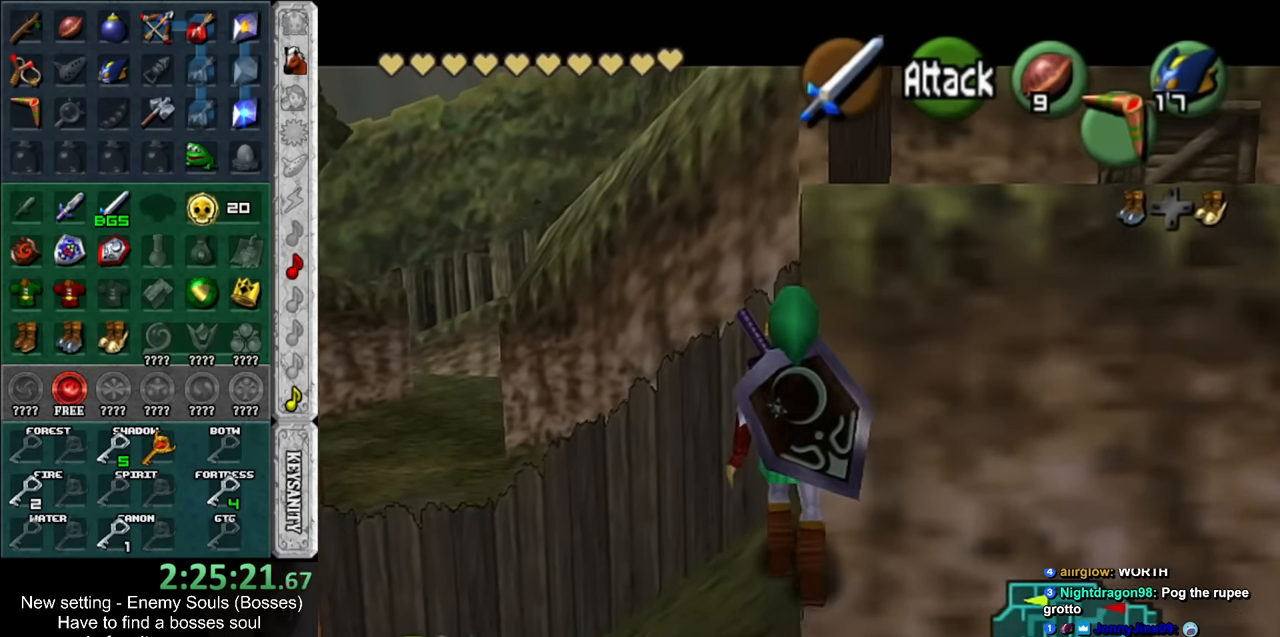
{"buttons": ["Z"], "left_stick": "center", "right_stick": "center", "events": [[267, "left_stick", "up"], [367, "left_stick", "center"], [484, "L1", "up"], [484, "Z", "down"]]}
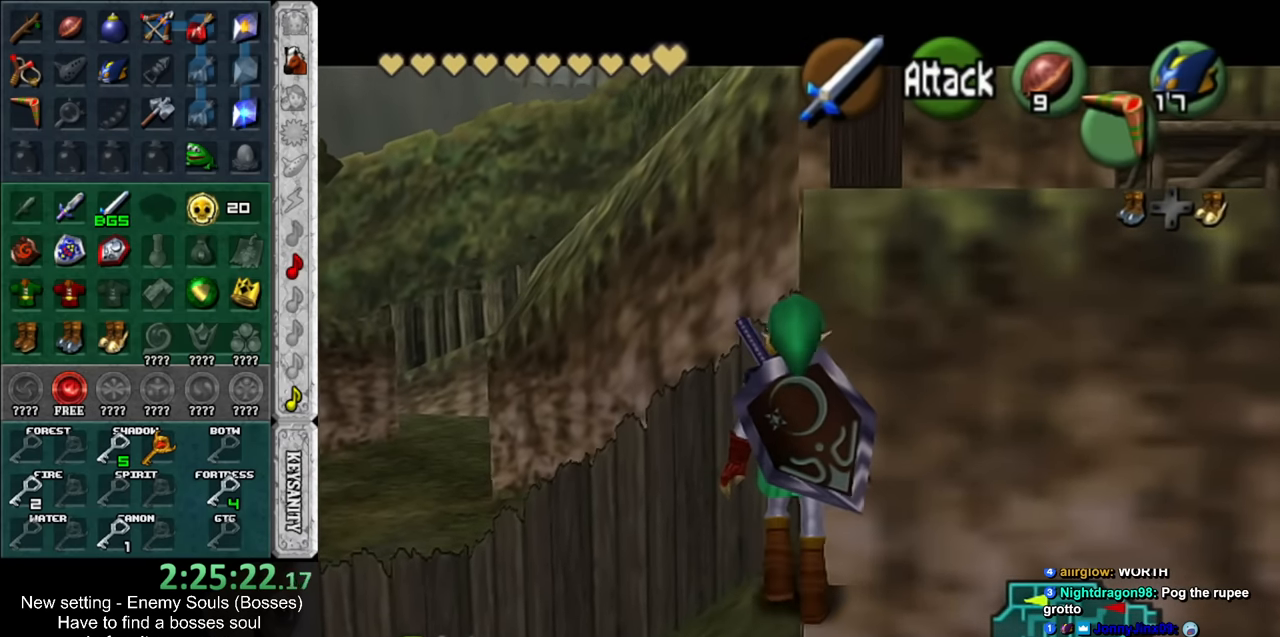
{"buttons": ["Z"], "left_stick": "center", "right_stick": "center", "events": []}
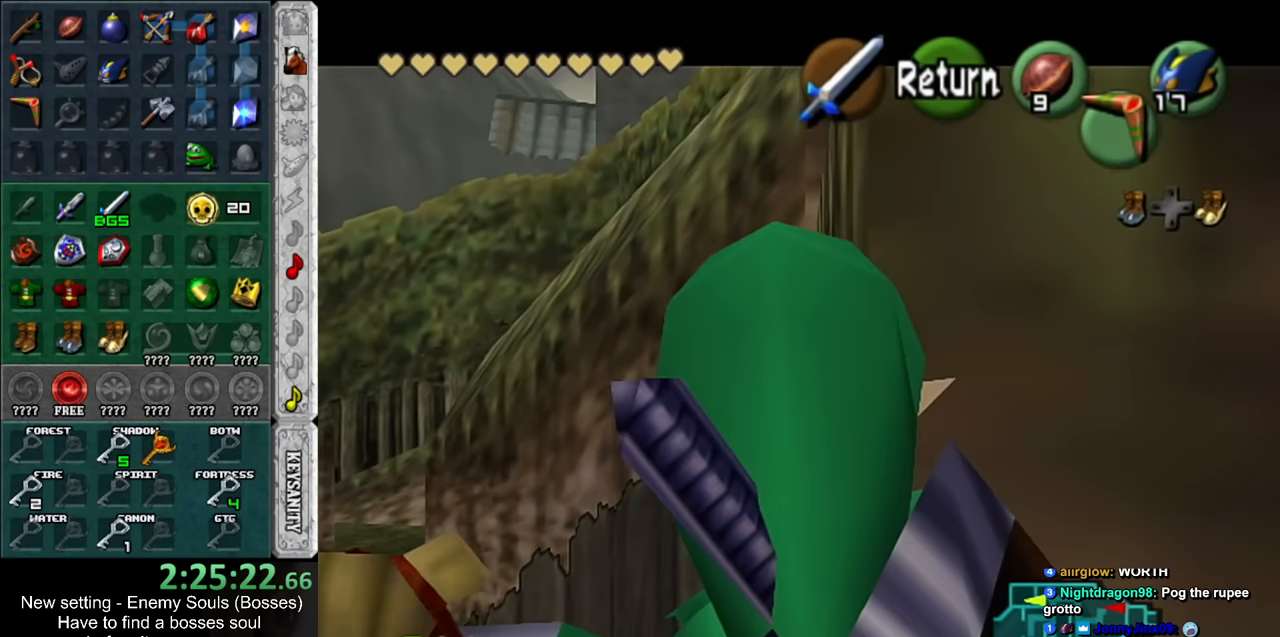
{"buttons": ["Z"], "left_stick": "down", "right_stick": "center", "events": [[17, "left_stick", "down-left"], [367, "left_stick", "down"]]}
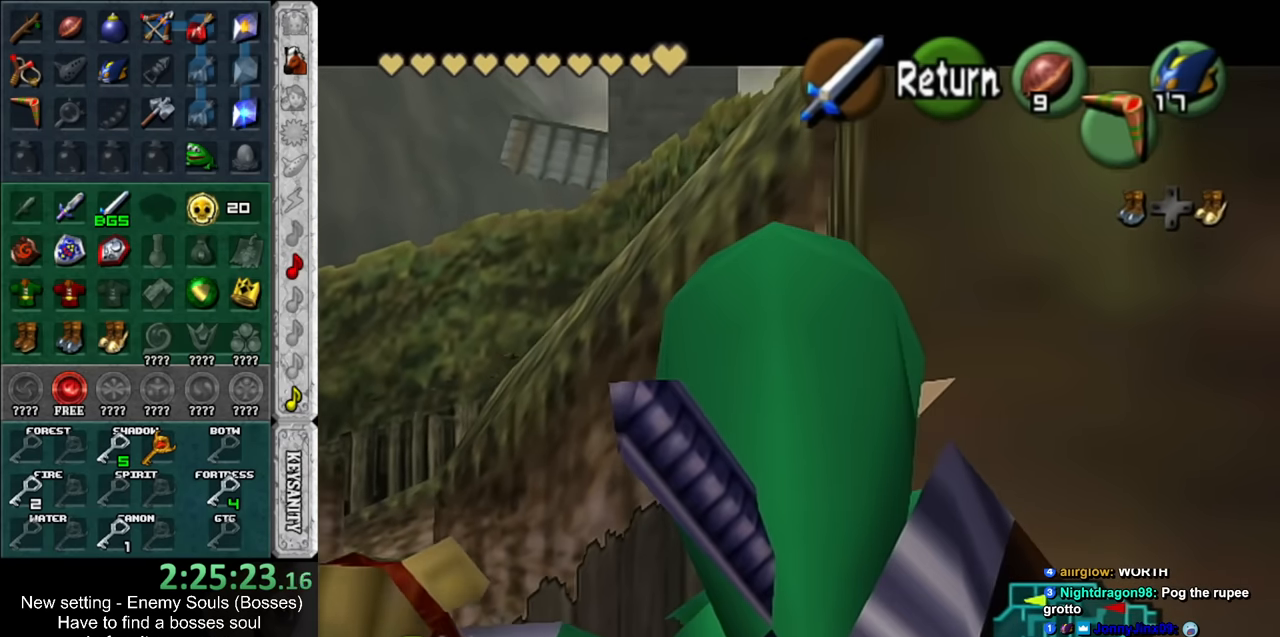
{"buttons": ["Z"], "left_stick": "down-left", "right_stick": "center", "events": [[200, "left_stick", "down-left"]]}
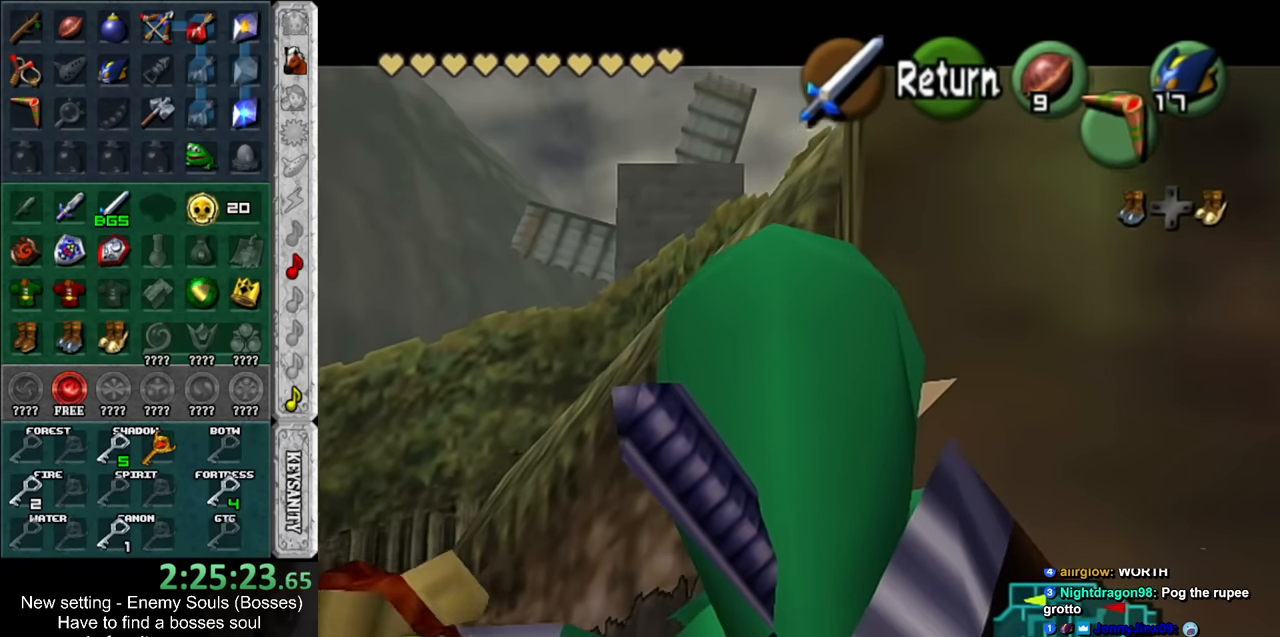
{"buttons": ["Z"], "left_stick": "down", "right_stick": "center", "events": [[234, "left_stick", "down"]]}
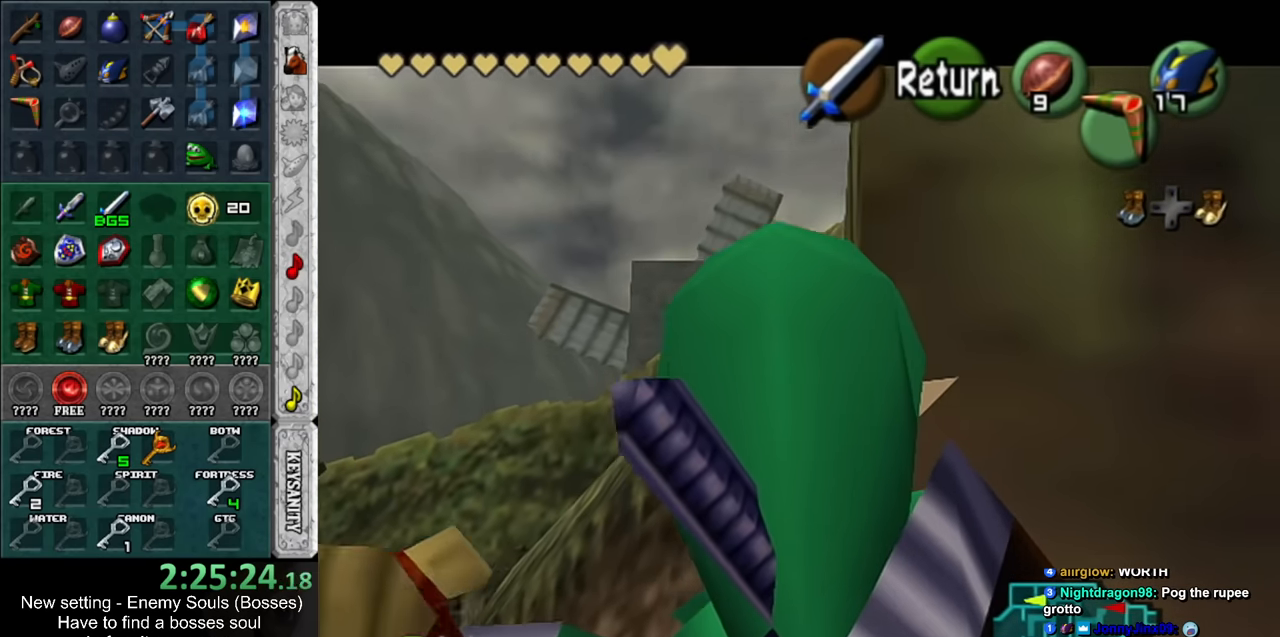
{"buttons": [], "left_stick": "center", "right_stick": "center", "events": [[300, "Z", "up"], [300, "left_stick", "center"]]}
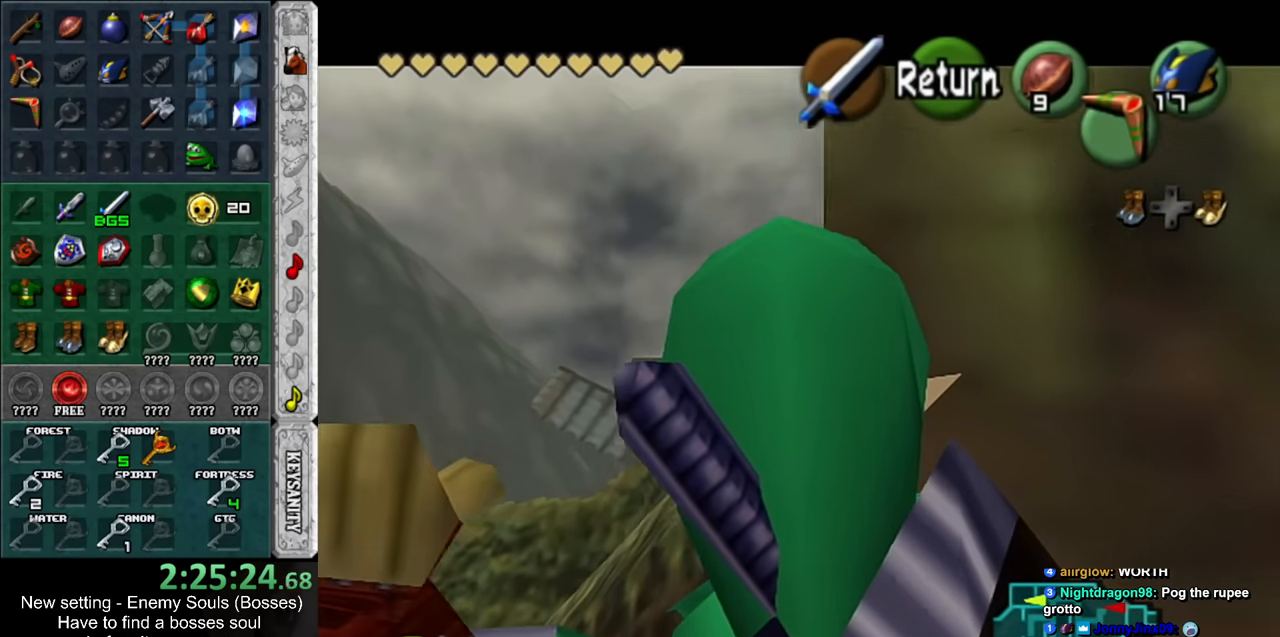
{"buttons": [], "left_stick": "right", "right_stick": "center", "events": [[167, "left_stick", "right"], [234, "A", "down"], [334, "A", "up"], [384, "A", "down"], [450, "A", "up"]]}
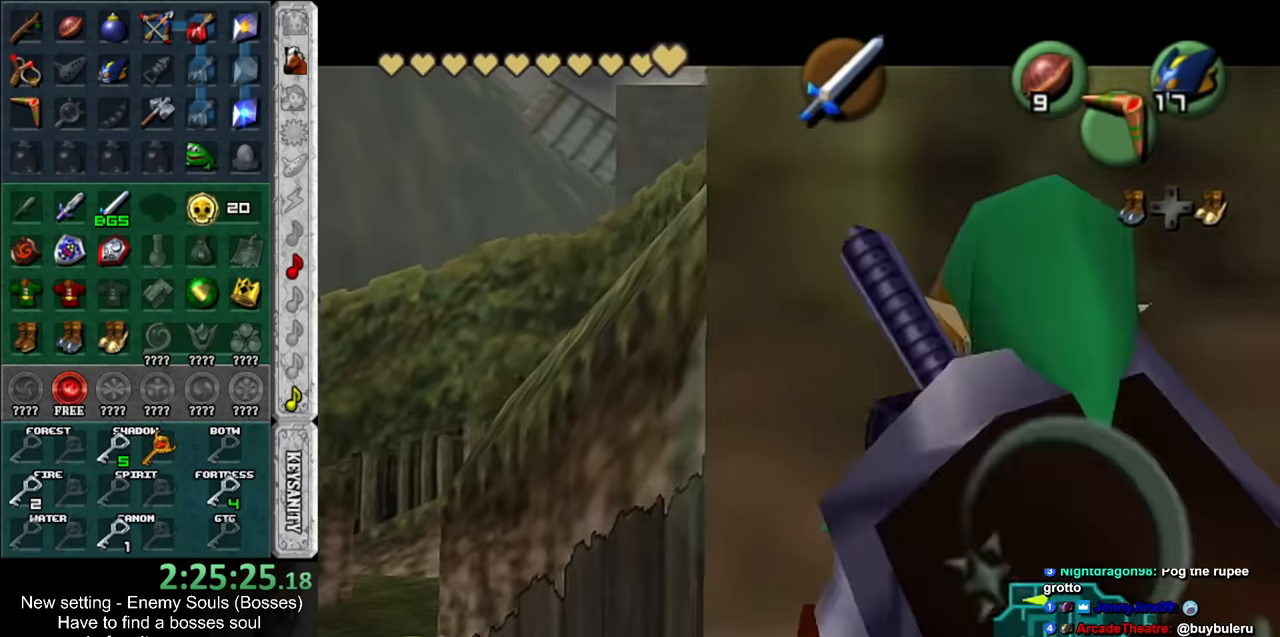
{"buttons": [], "left_stick": "down-right", "right_stick": "center", "events": [[17, "A", "down"], [117, "A", "up"], [150, "left_stick", "down-right"]]}
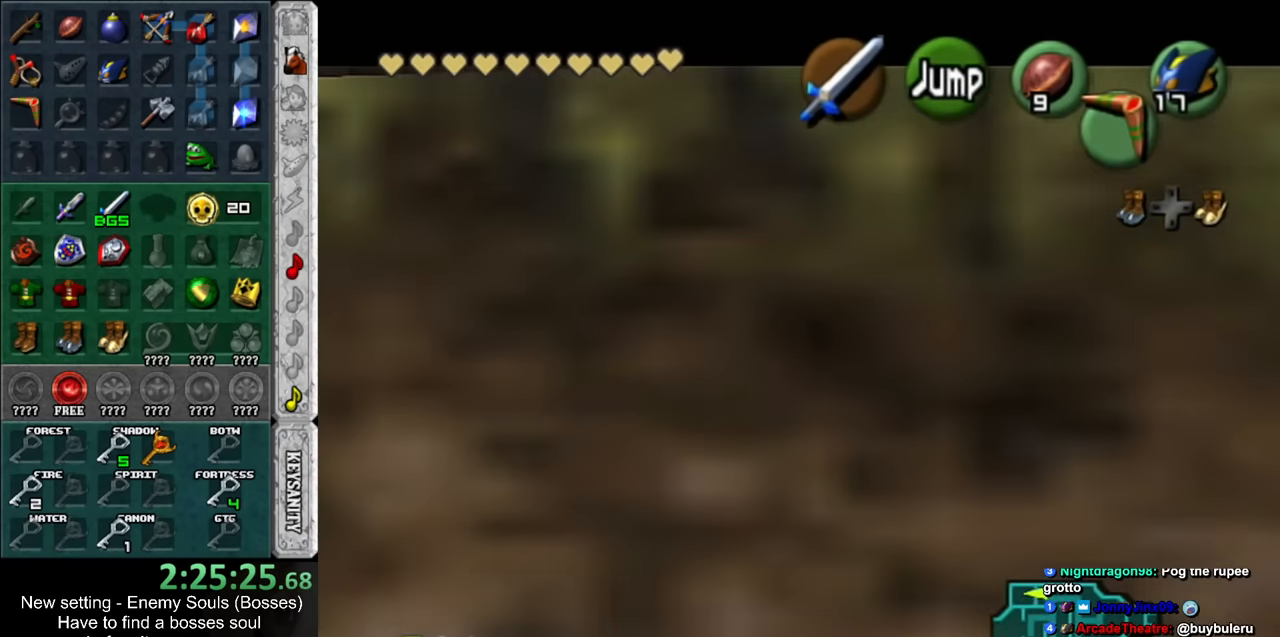
{"buttons": [], "left_stick": "down", "right_stick": "center", "events": [[450, "left_stick", "down"]]}
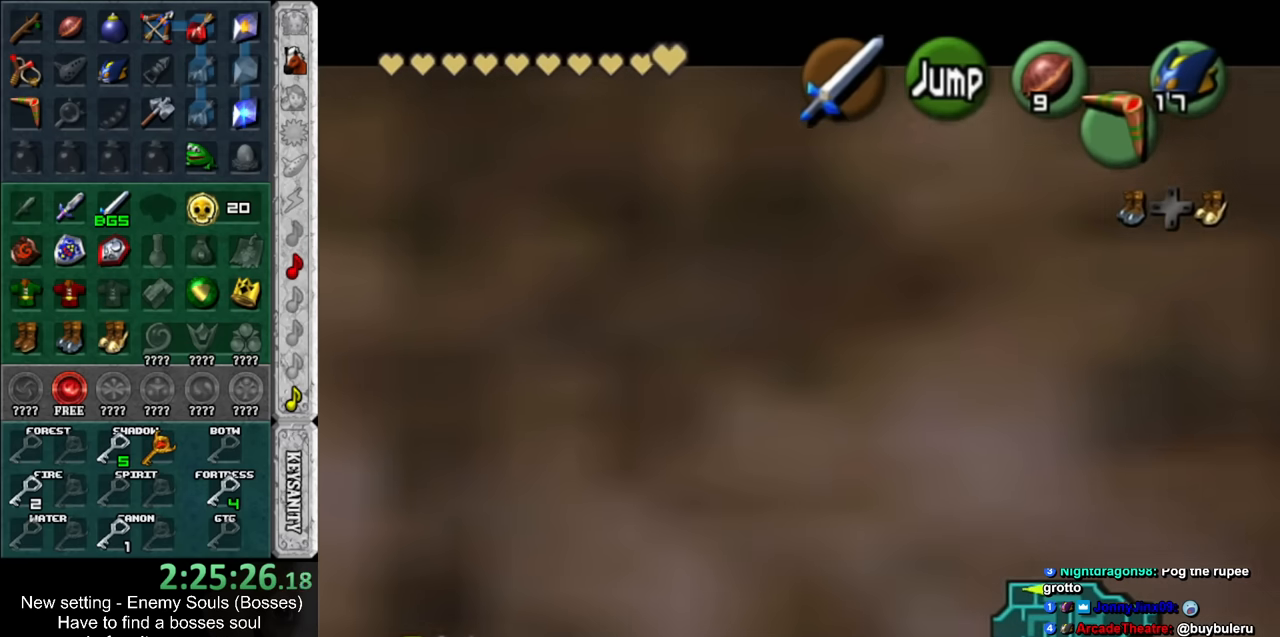
{"buttons": [], "left_stick": "down-left", "right_stick": "center", "events": [[83, "left_stick", "down-left"]]}
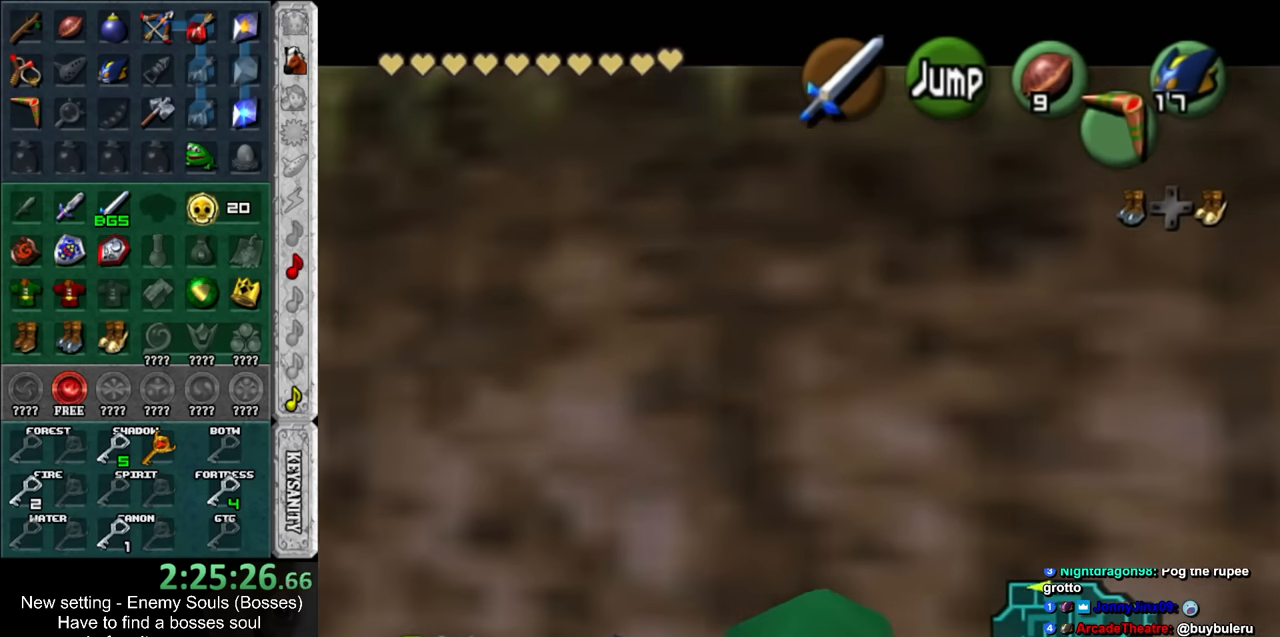
{"buttons": [], "left_stick": "down-left", "right_stick": "center", "events": []}
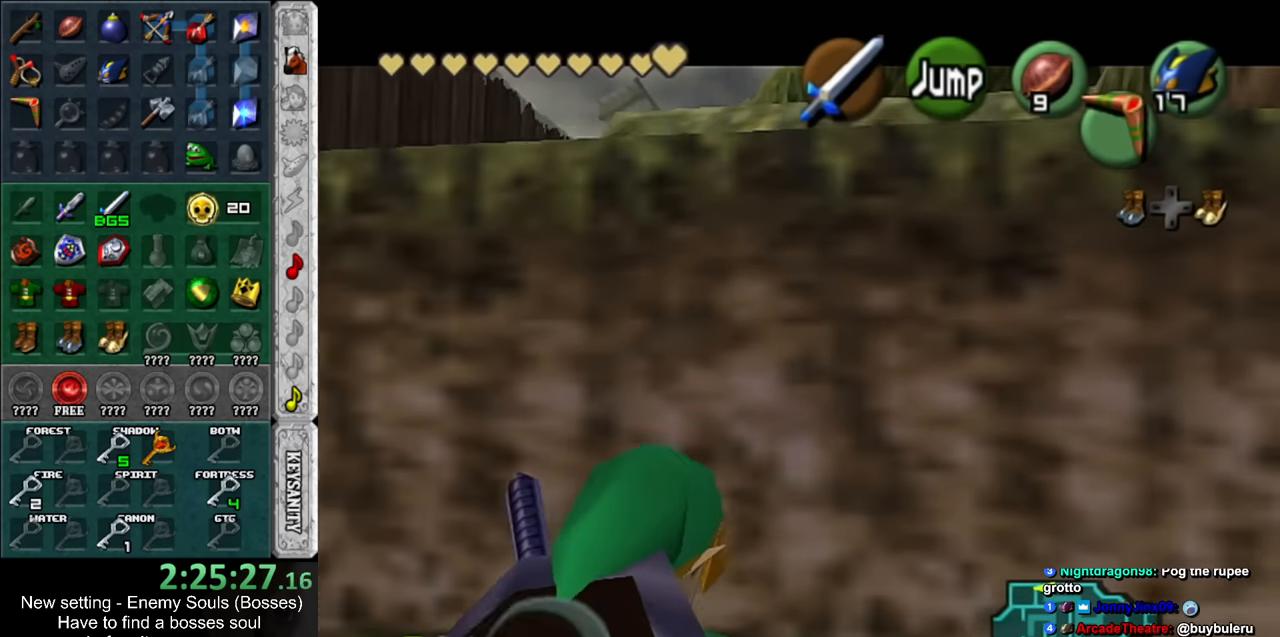
{"buttons": [], "left_stick": "center", "right_stick": "center", "events": [[116, "left_stick", "center"]]}
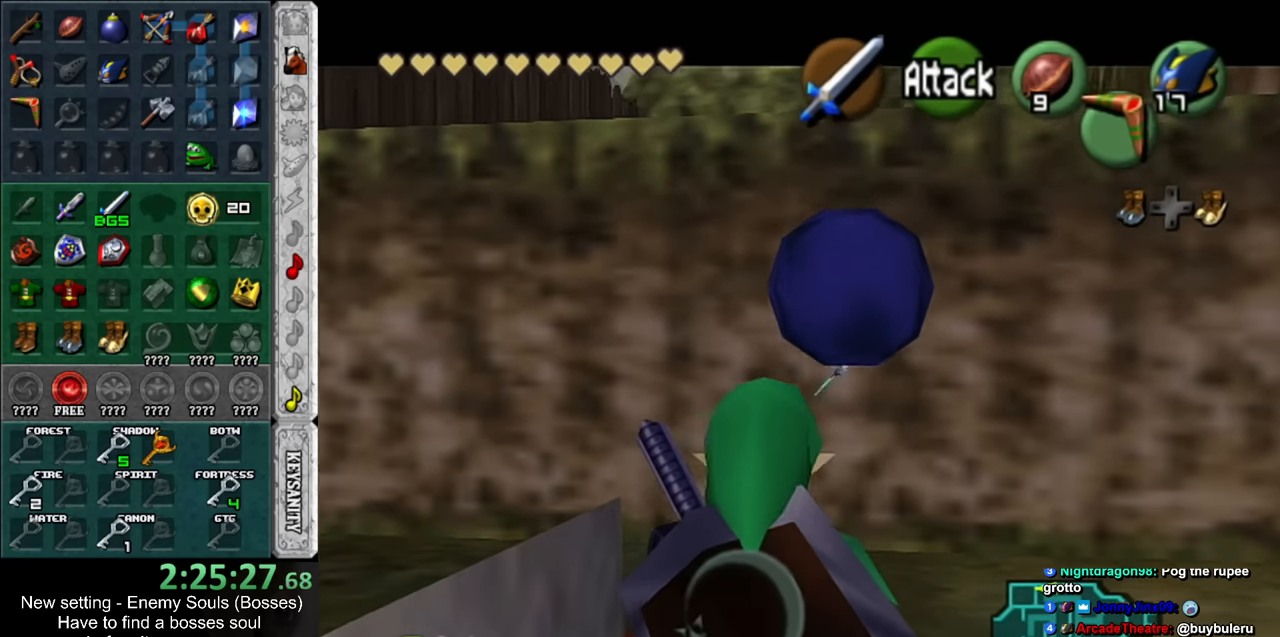
{"buttons": [], "left_stick": "center", "right_stick": "center", "events": [[166, "left_stick", "up"], [483, "left_stick", "center"]]}
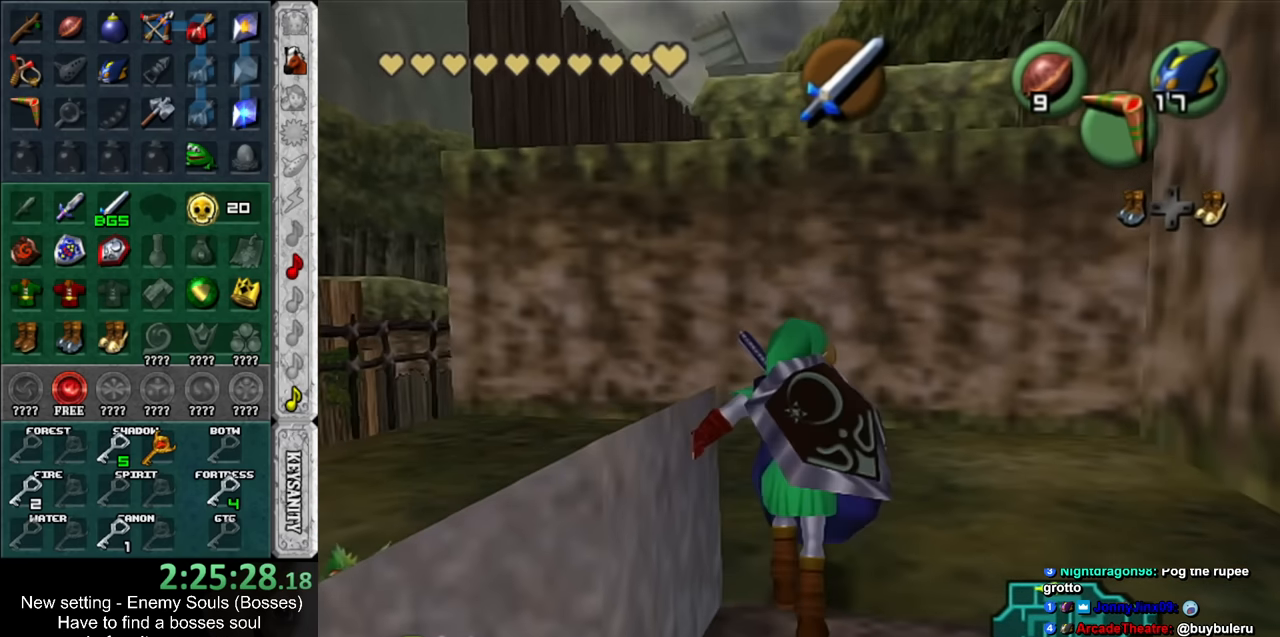
{"buttons": [], "left_stick": "up", "right_stick": "center", "events": [[416, "left_stick", "up"]]}
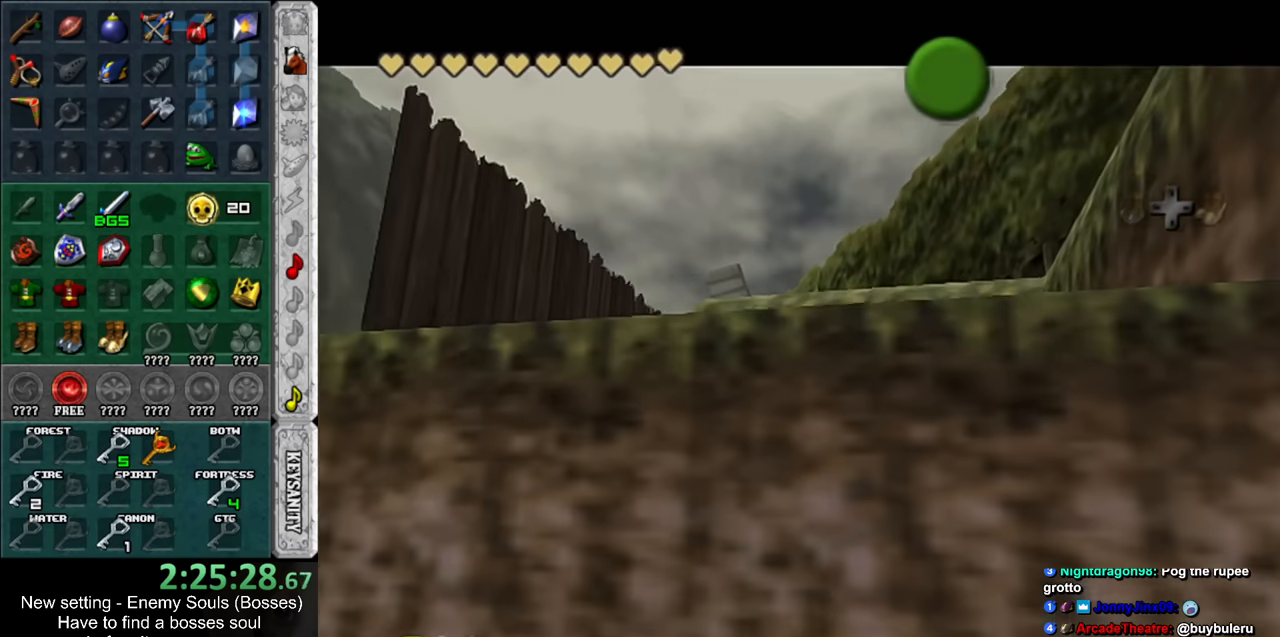
{"buttons": [], "left_stick": "up", "right_stick": "center", "events": [[50, "A", "down"], [50, "B", "down"], [133, "A", "up"], [133, "B", "up"], [233, "A", "down"], [233, "B", "down"], [266, "A", "up"], [266, "B", "up"], [383, "A", "down"], [383, "B", "down"], [450, "A", "up"], [450, "B", "up"]]}
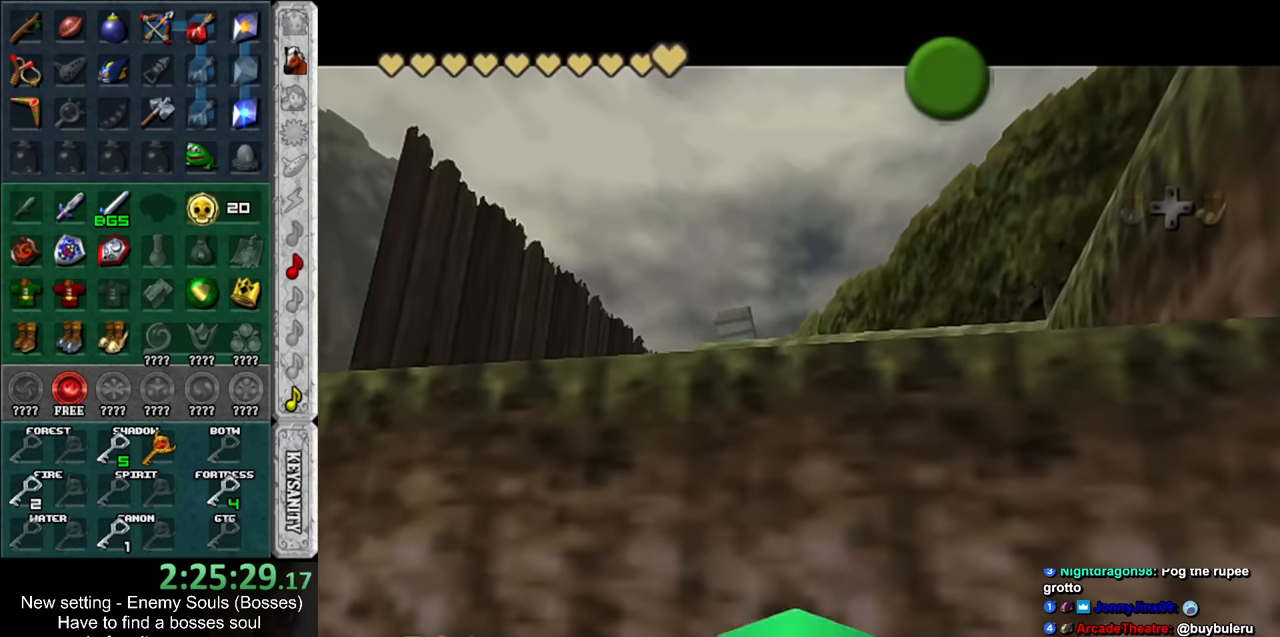
{"buttons": [], "left_stick": "up", "right_stick": "center", "events": [[16, "A", "down"], [16, "B", "down"], [83, "B", "up"], [116, "A", "up"]]}
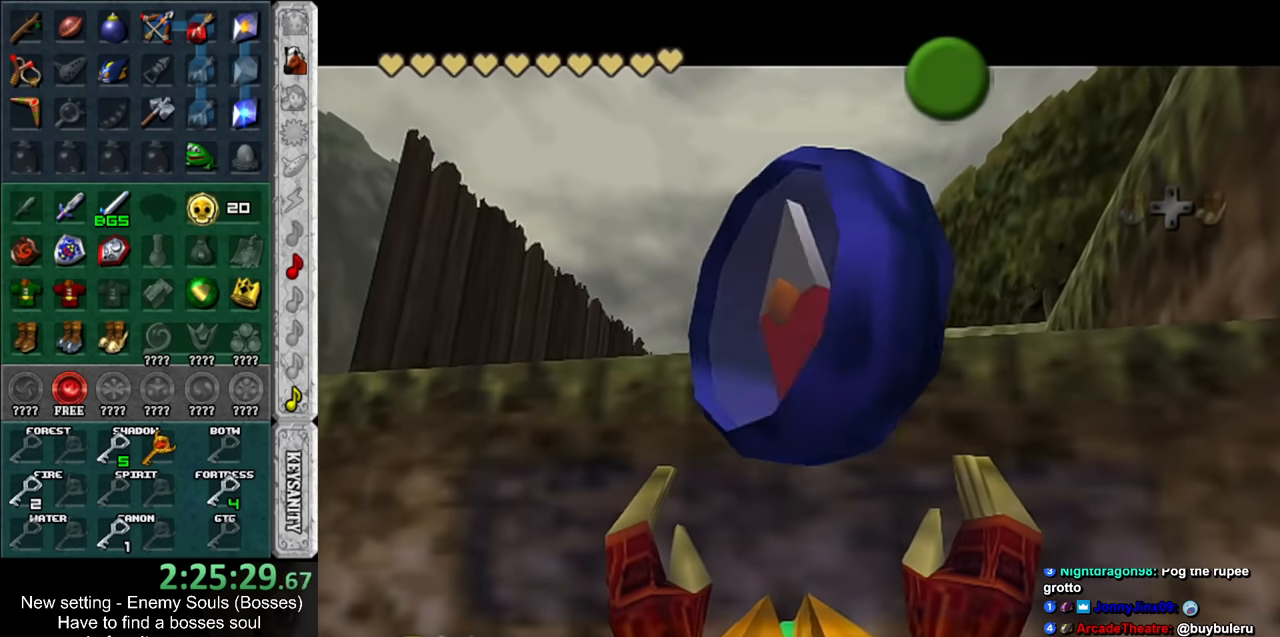
{"buttons": [], "left_stick": "up", "right_stick": "center", "events": []}
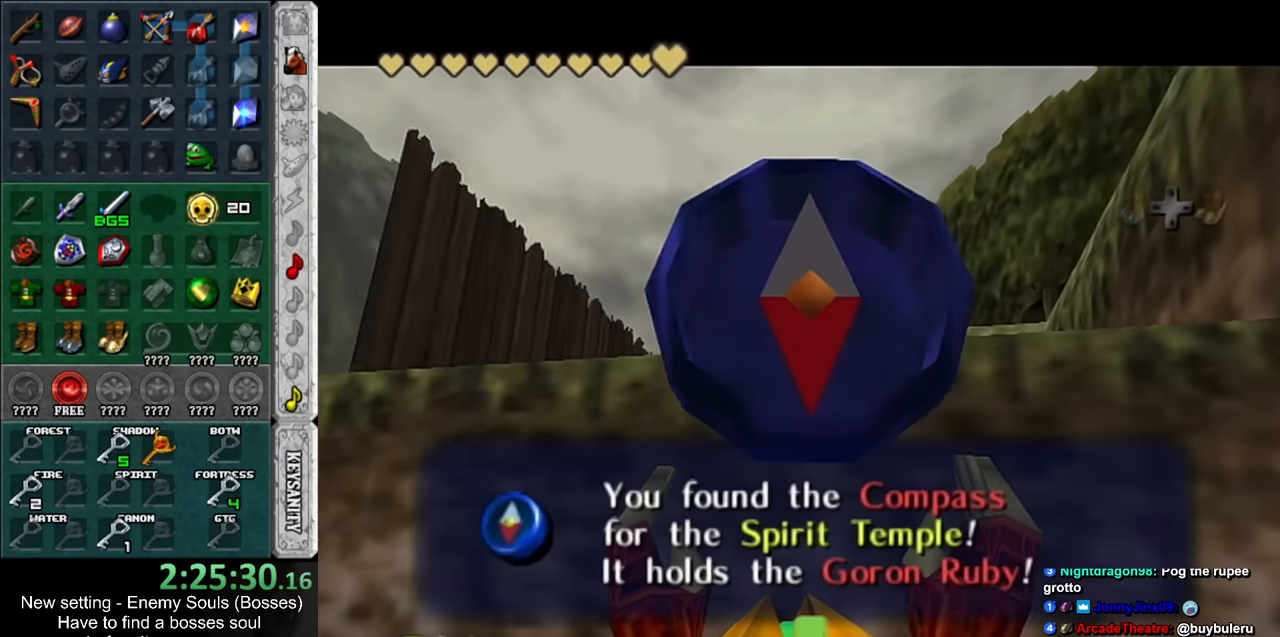
{"buttons": [], "left_stick": "up", "right_stick": "center", "events": []}
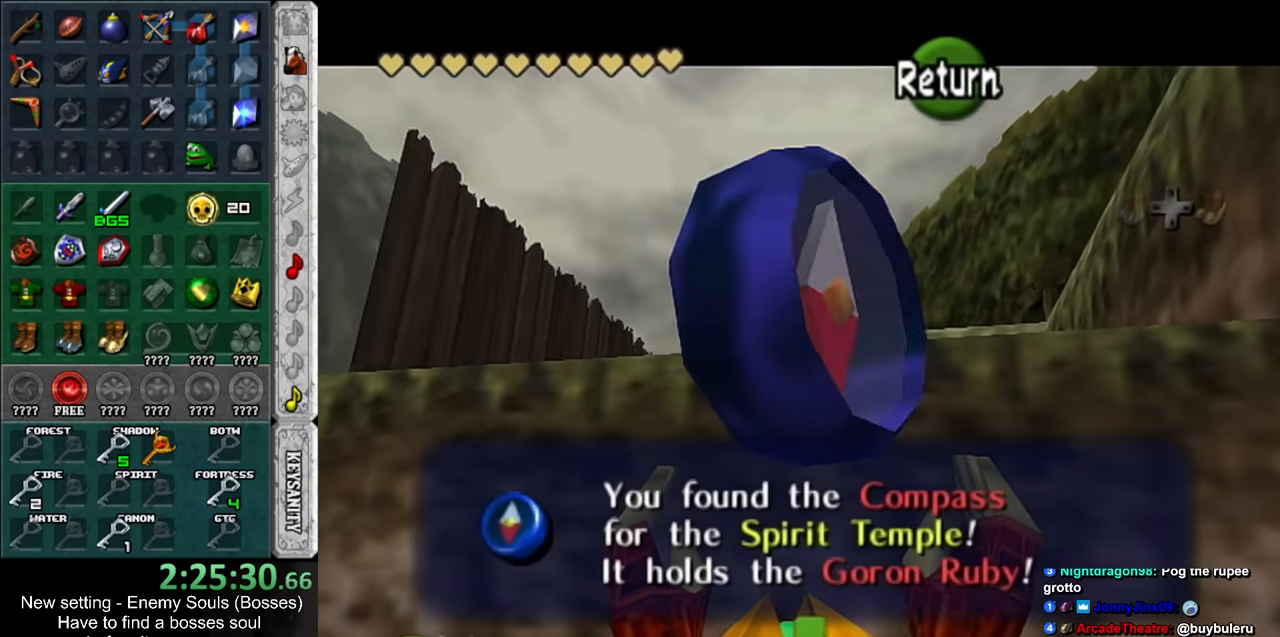
{"buttons": [], "left_stick": "up", "right_stick": "center", "events": [[200, "A", "down"], [333, "A", "up"]]}
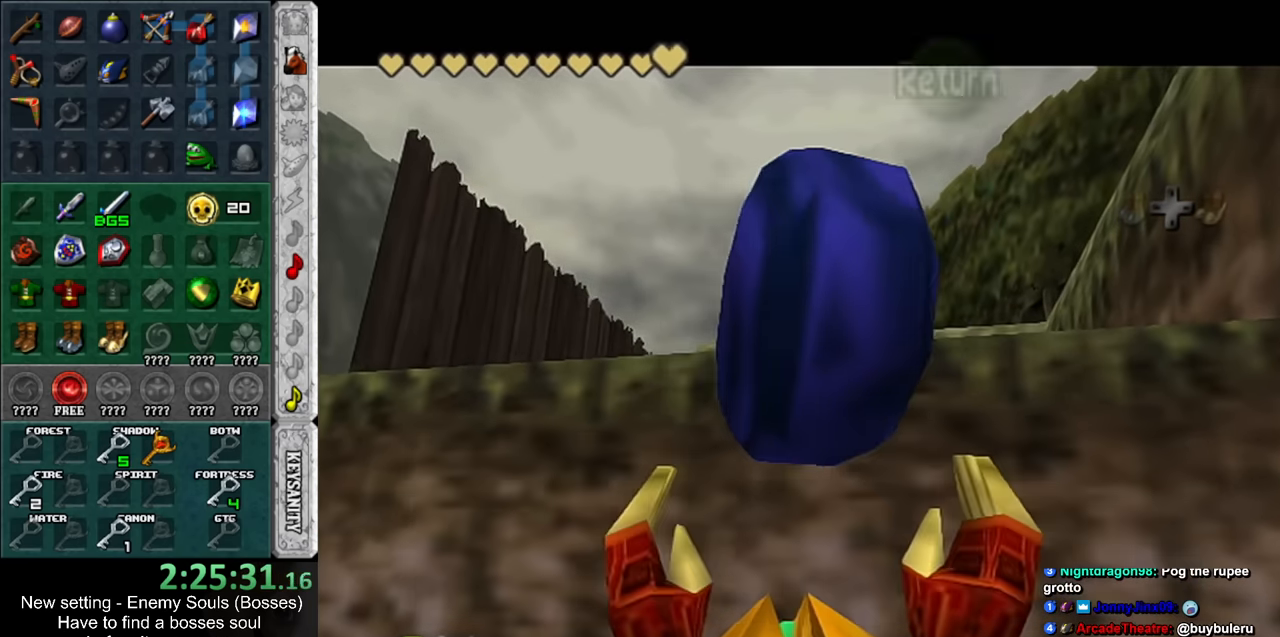
{"buttons": [], "left_stick": "left", "right_stick": "center", "events": [[50, "left_stick", "up-left"], [266, "left_stick", "left"]]}
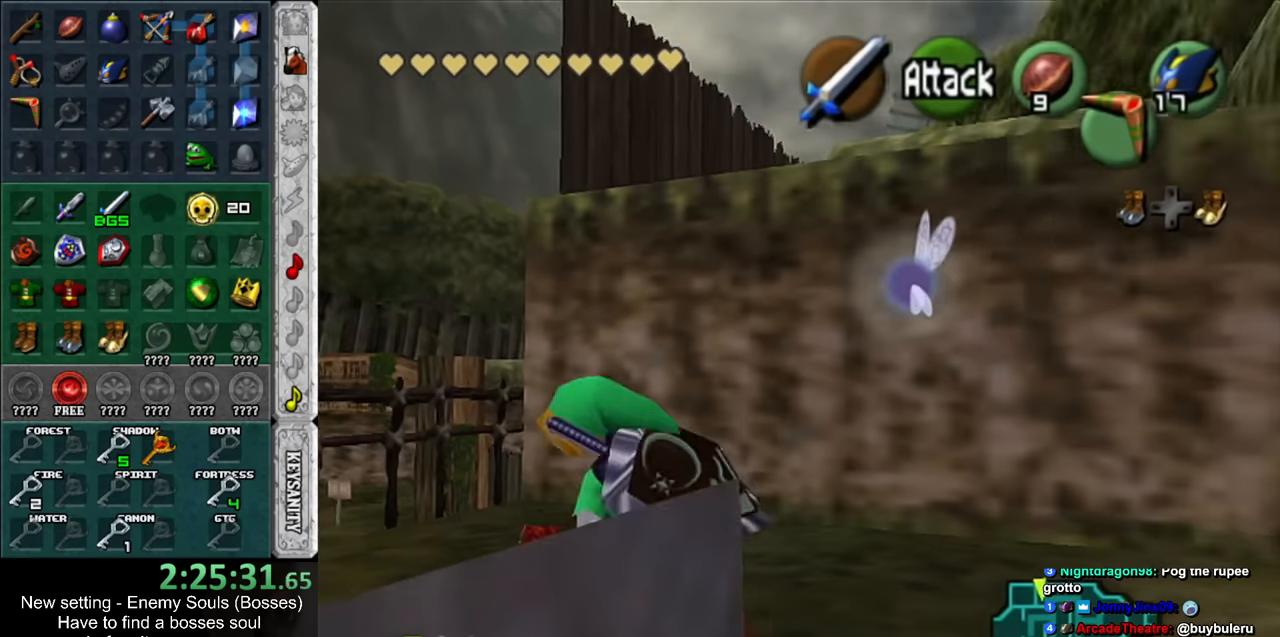
{"buttons": [], "left_stick": "up-left", "right_stick": "center", "events": [[300, "left_stick", "up-left"]]}
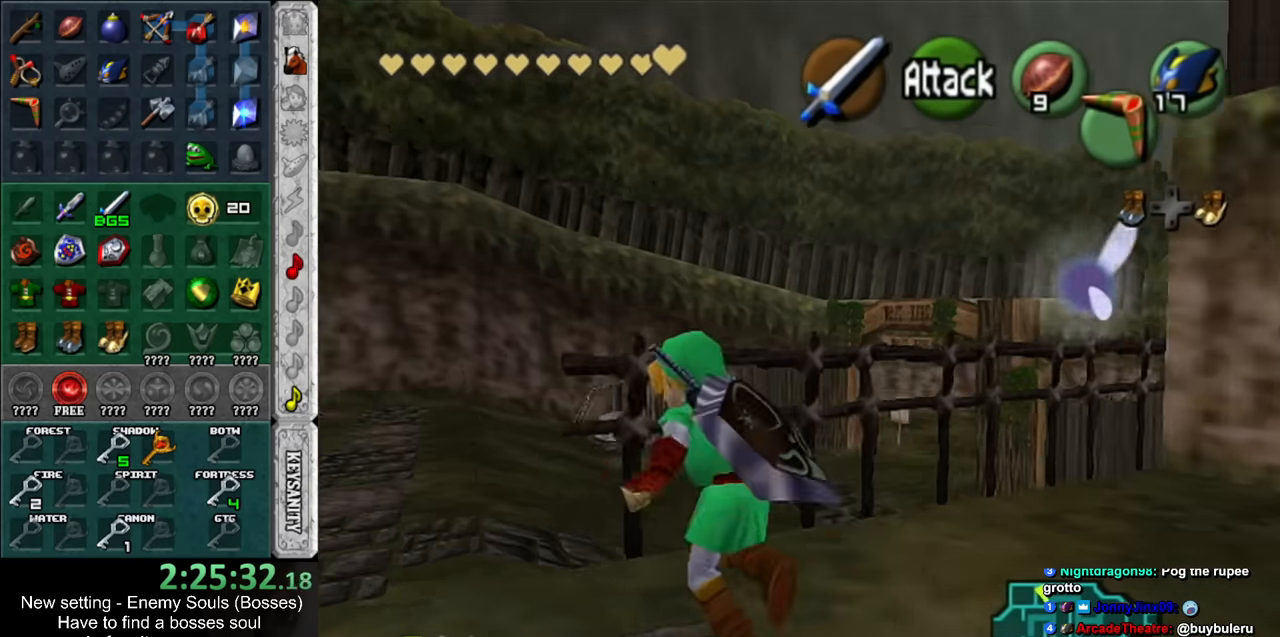
{"buttons": [], "left_stick": "up-right", "right_stick": "center", "events": [[83, "left_stick", "left"], [266, "left_stick", "up"], [333, "left_stick", "up-right"]]}